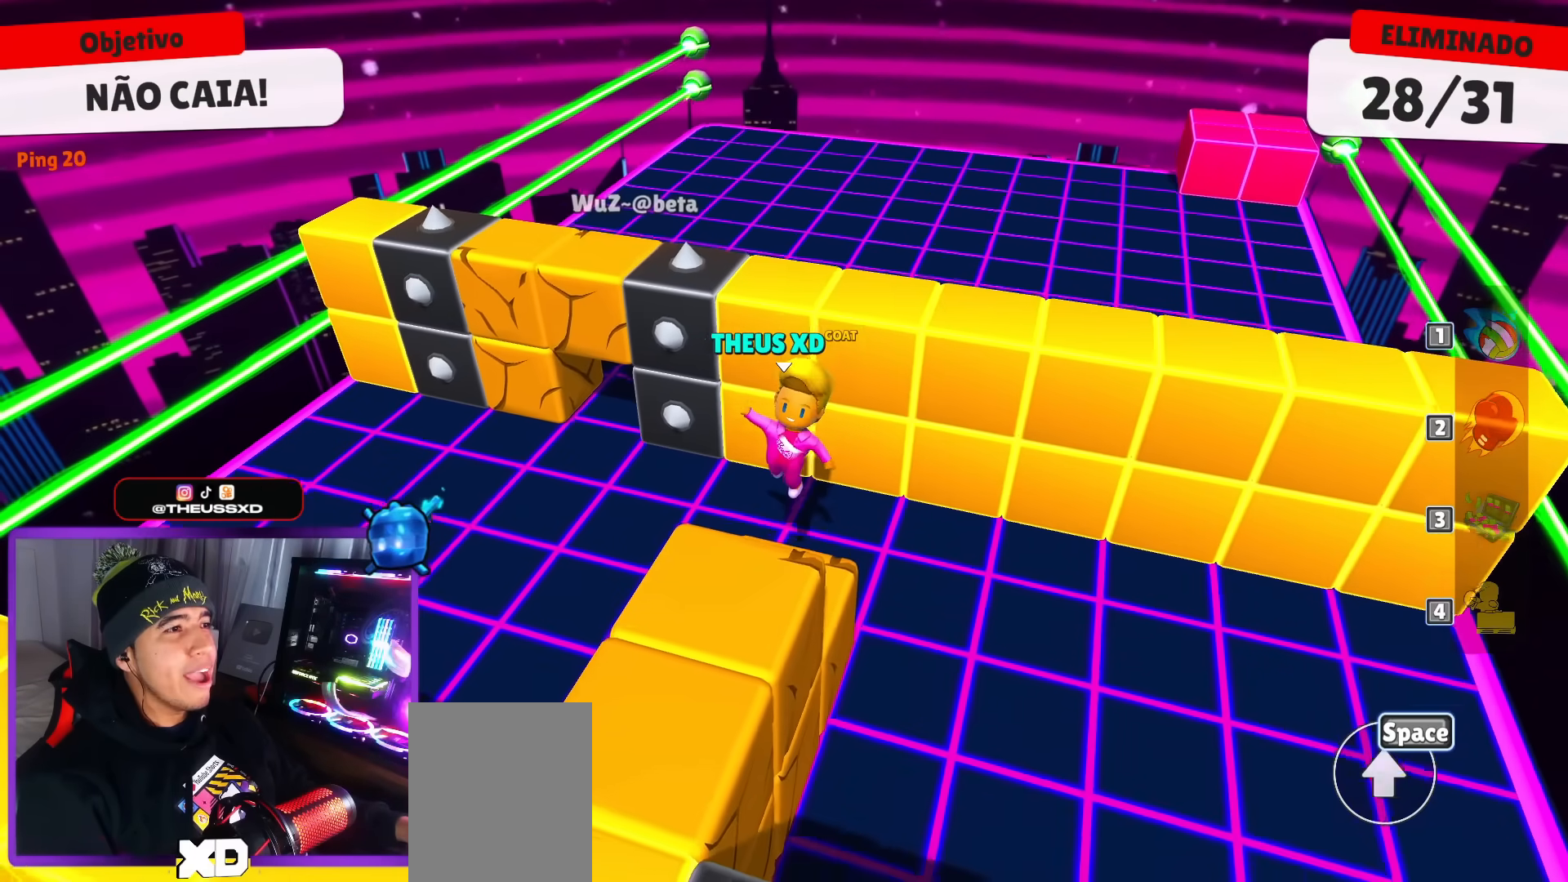
Gameplay with keyboard; each line is a JSON object with the keys held at the frame after it. "events" lists presses ("down") and releases ("up") of "dash", "down", "left", "punch", "right", "space" and "up" between this image and that frame as [ms after this image, input, new state], when the widget could be followed in between. No other keys are recorded. Mouse input is not recorded. Key names are as the overlay labels them; some are game actions (e.g. jump) rather than physical keys.
{"keys": ["up"]}
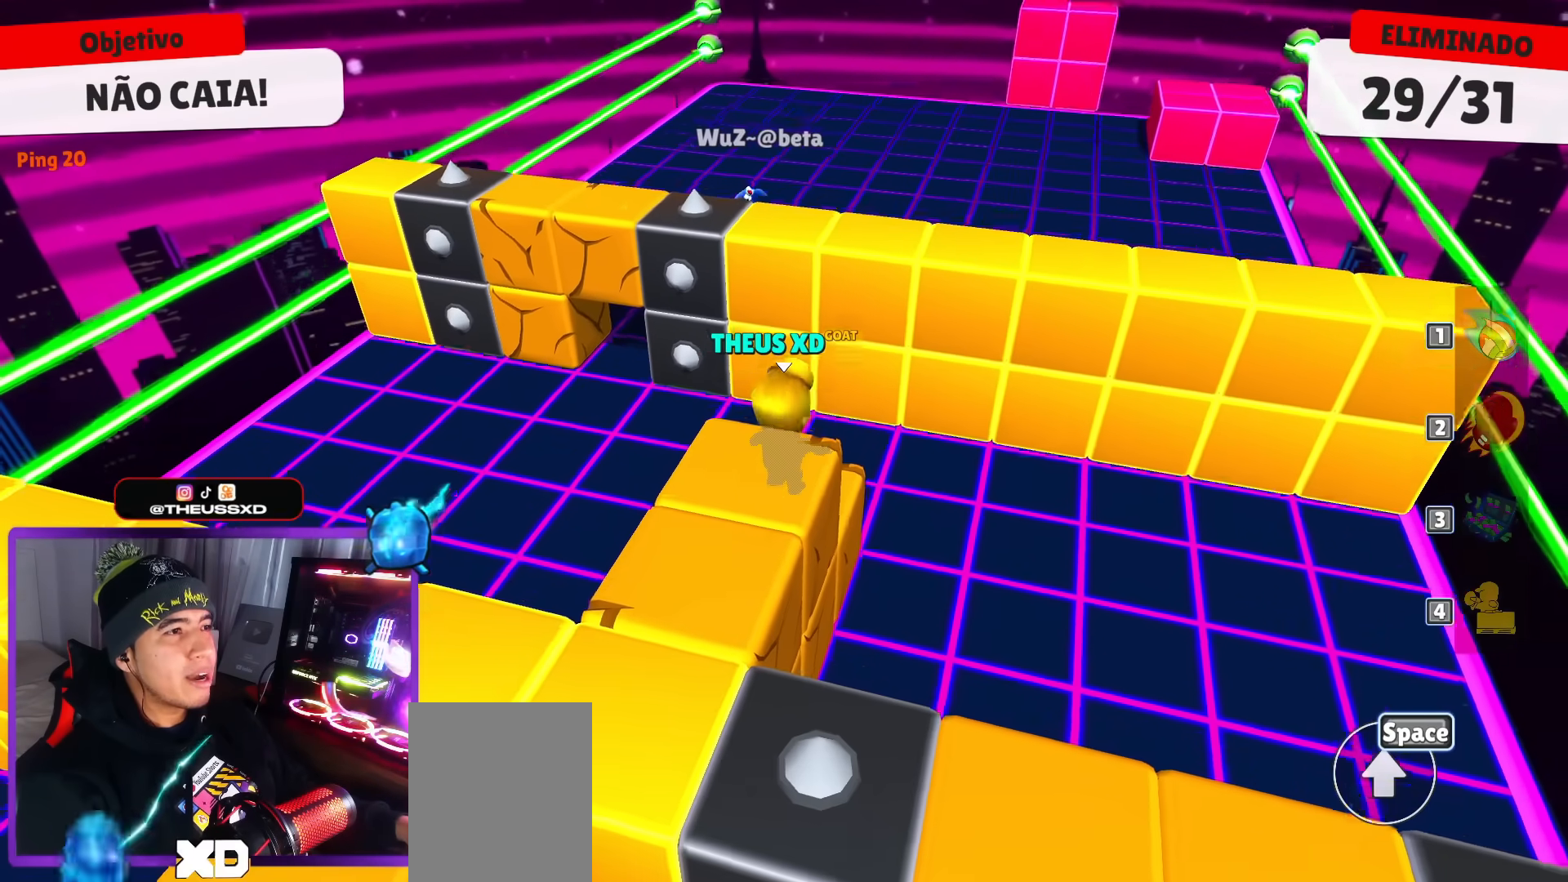
{"keys": ["left"], "events": [[300, "left", "down"], [484, "up", "up"]]}
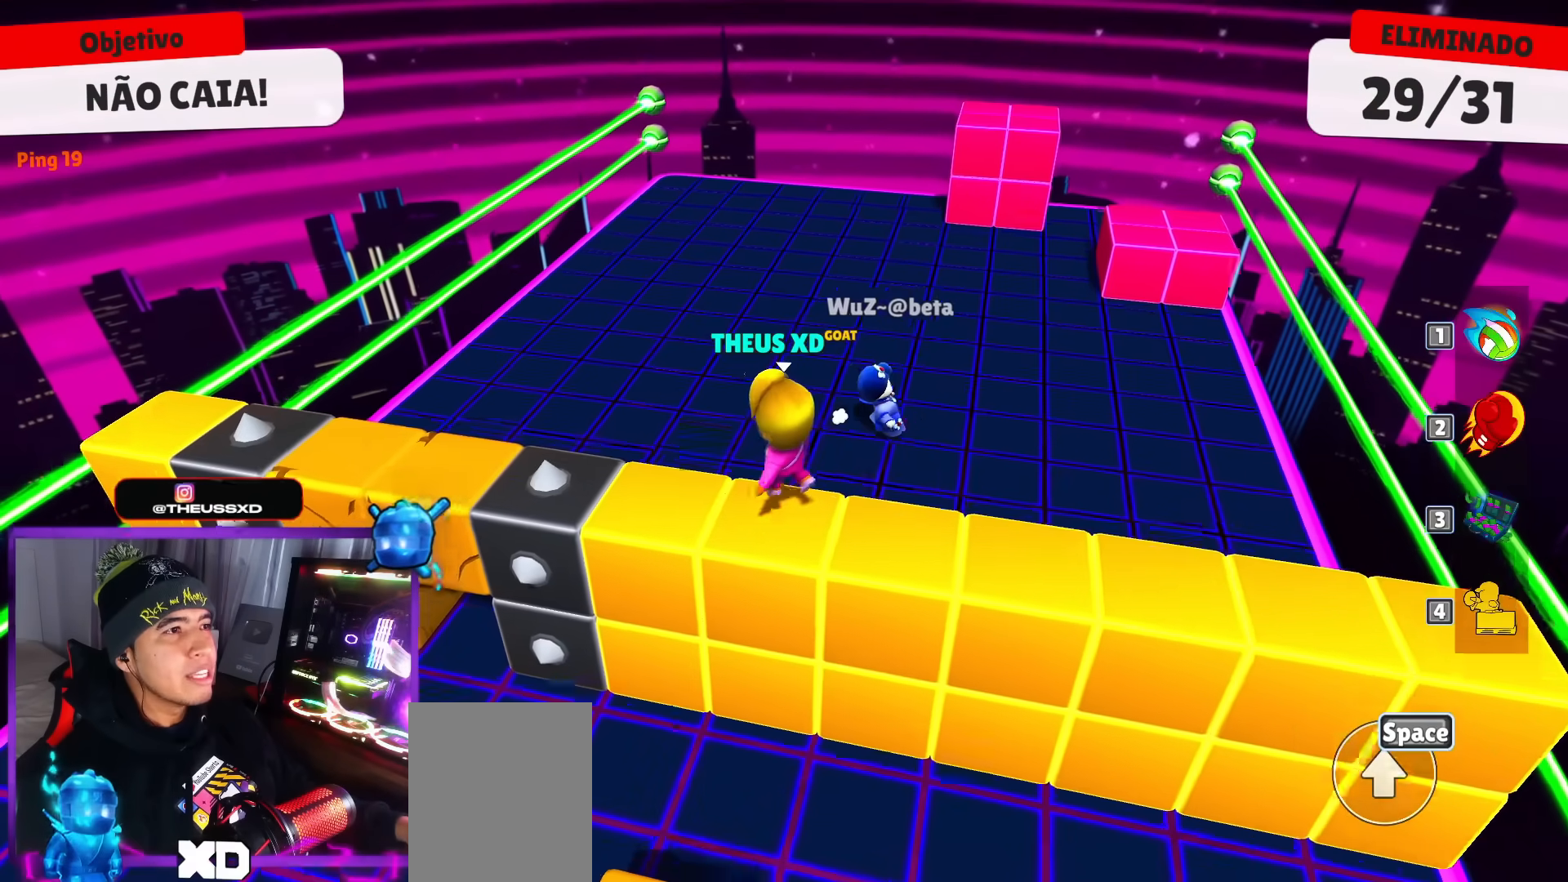
{"keys": ["down", "right"], "events": [[84, "down", "down"], [317, "left", "up"], [317, "right", "down"]]}
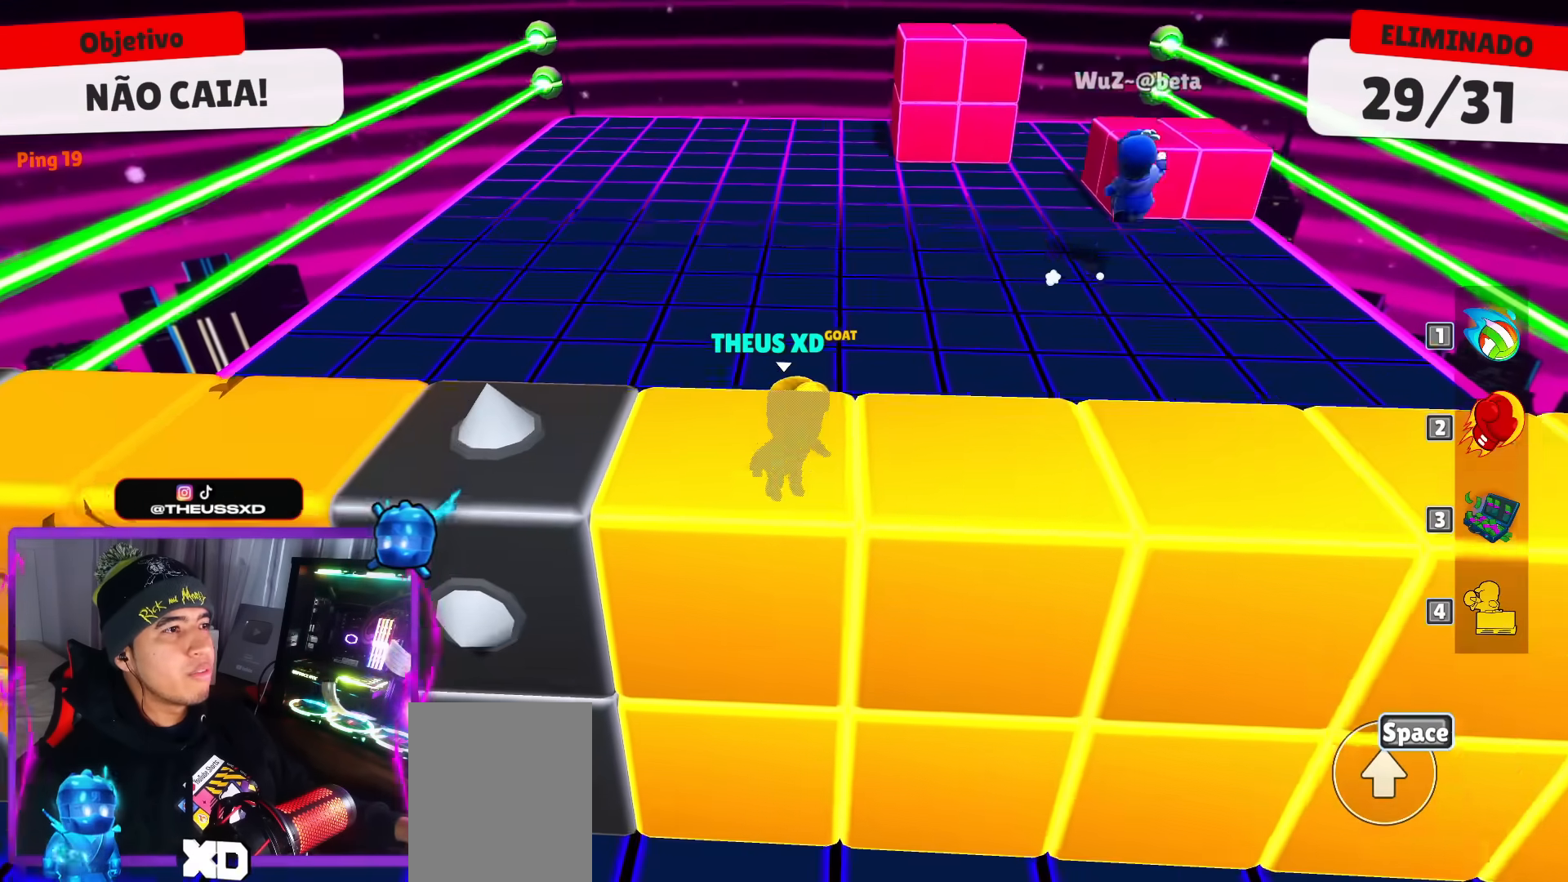
{"keys": ["left", "up"], "events": [[50, "down", "up"], [133, "left", "down"], [233, "right", "up"], [417, "up", "down"]]}
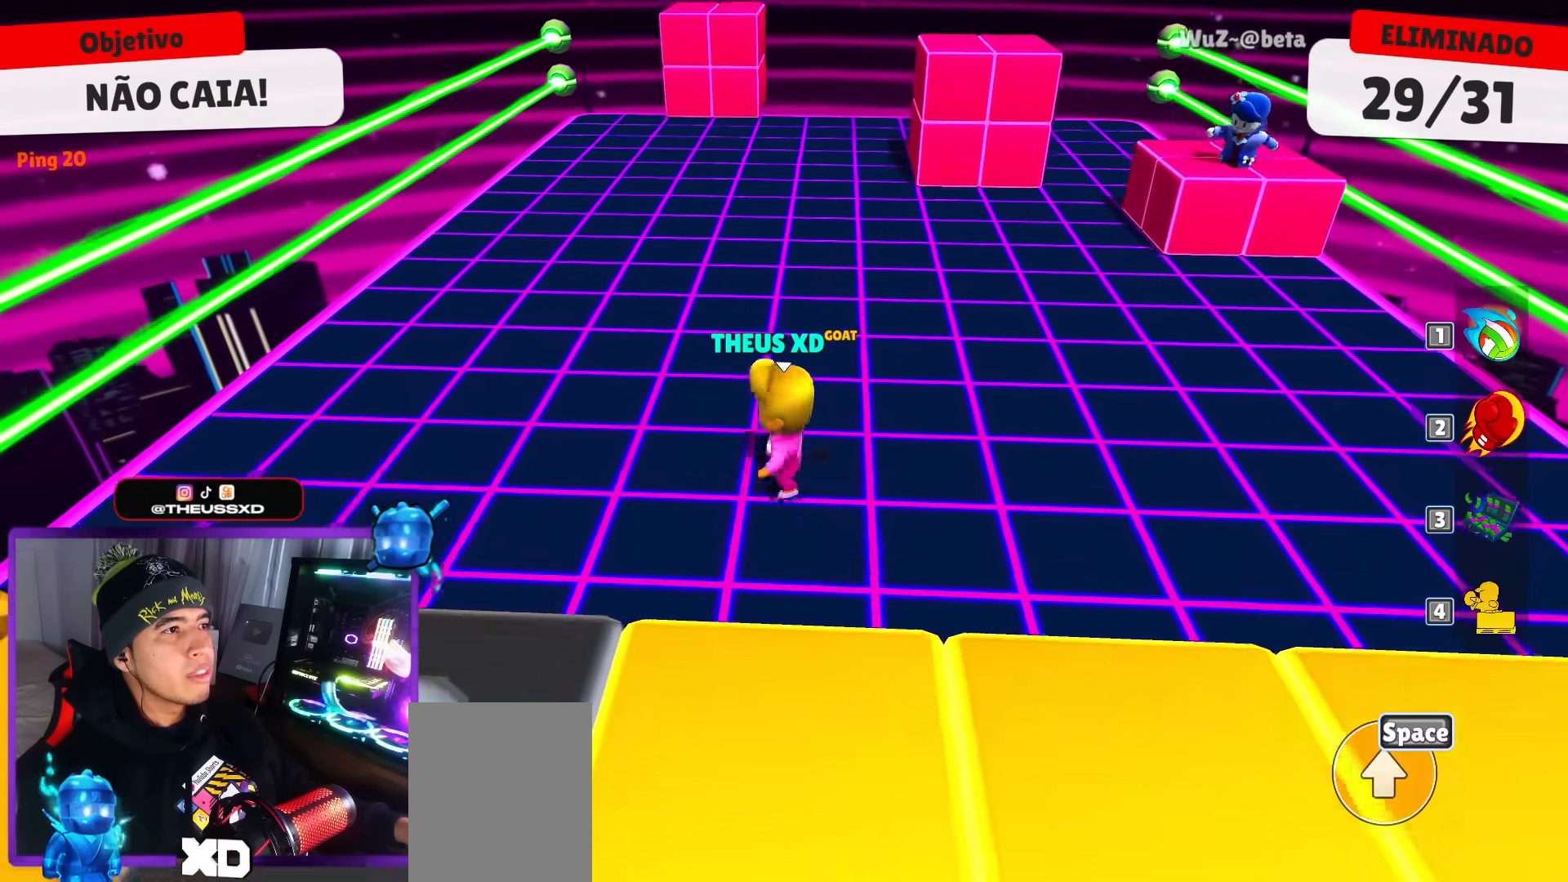
{"keys": ["right"], "events": [[67, "left", "up"], [67, "space", "down"], [150, "space", "up"], [251, "dash", "down"], [251, "up", "up"], [301, "left", "down"], [384, "dash", "up"], [484, "left", "up"], [484, "right", "down"]]}
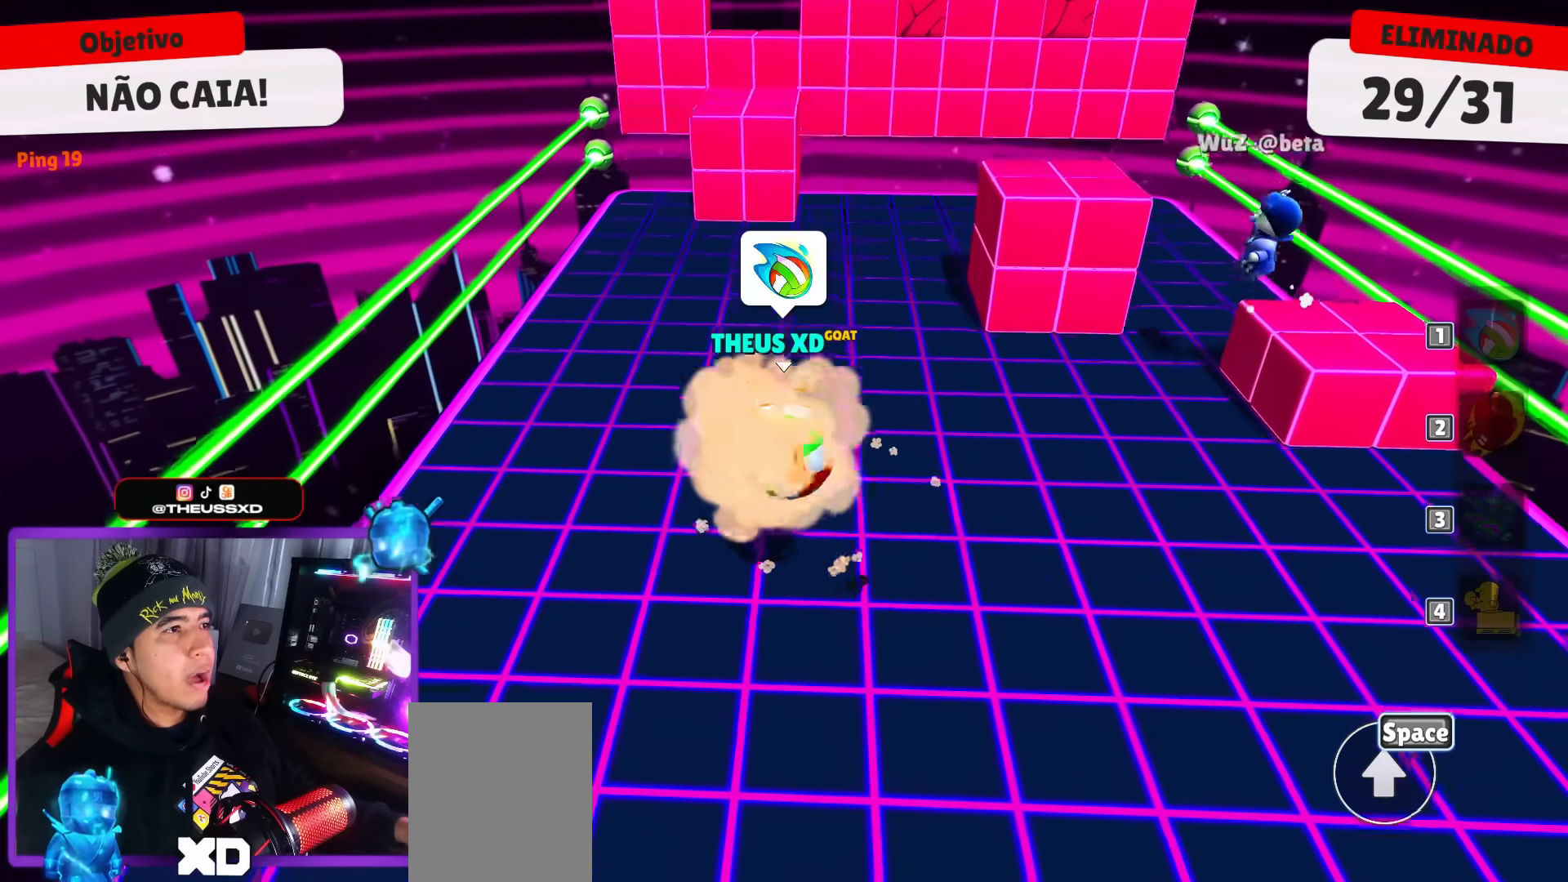
{"keys": ["up"], "events": [[167, "up", "down"], [217, "right", "up"]]}
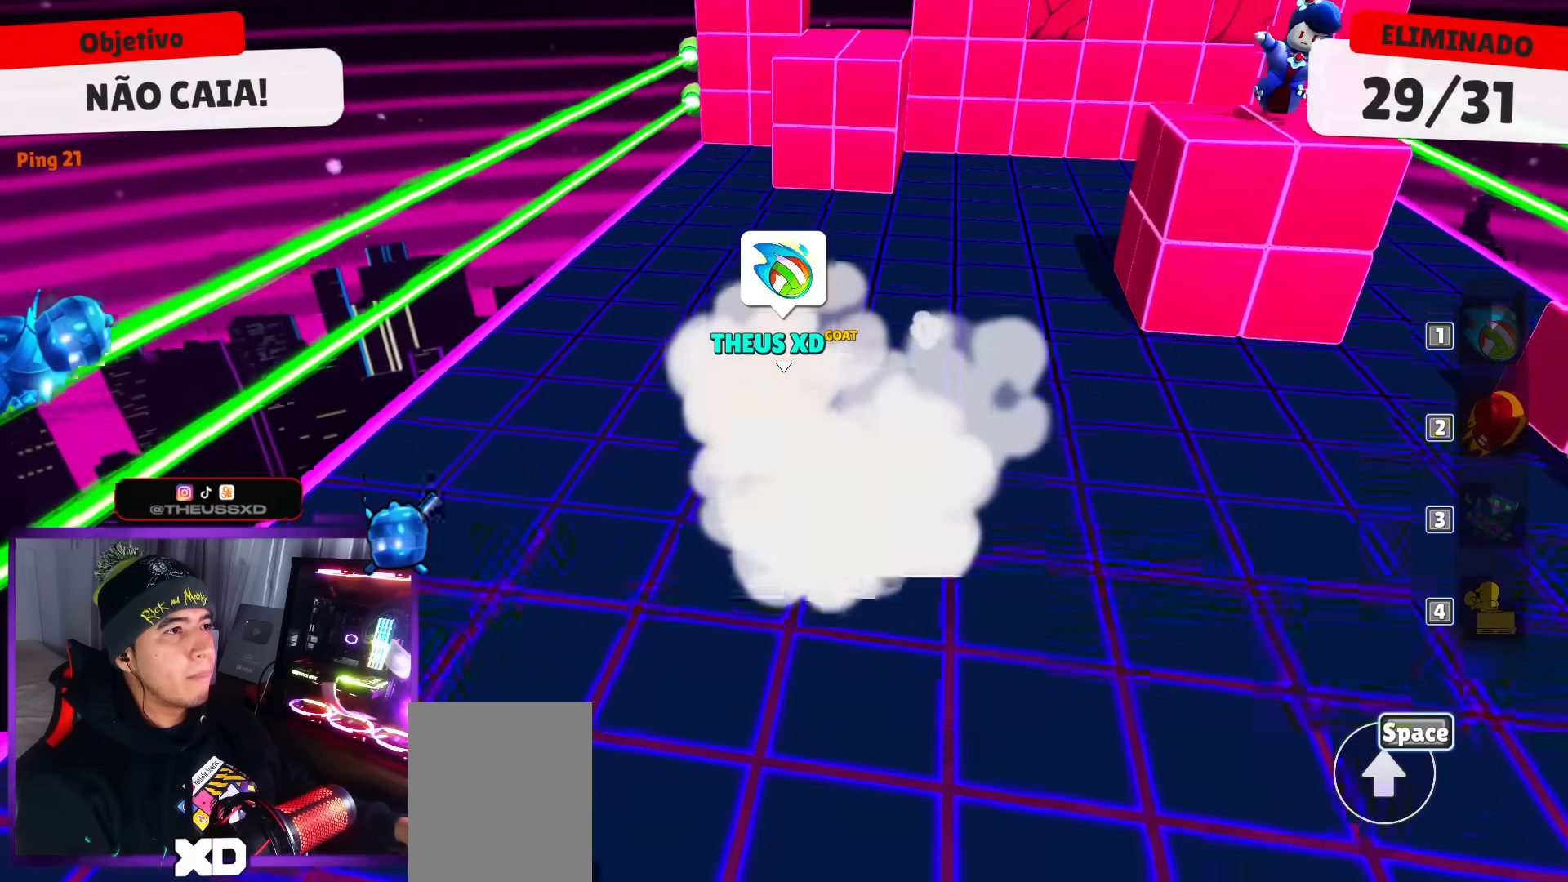
{"keys": ["space", "up"], "events": [[50, "space", "down"], [184, "space", "up"], [467, "space", "down"]]}
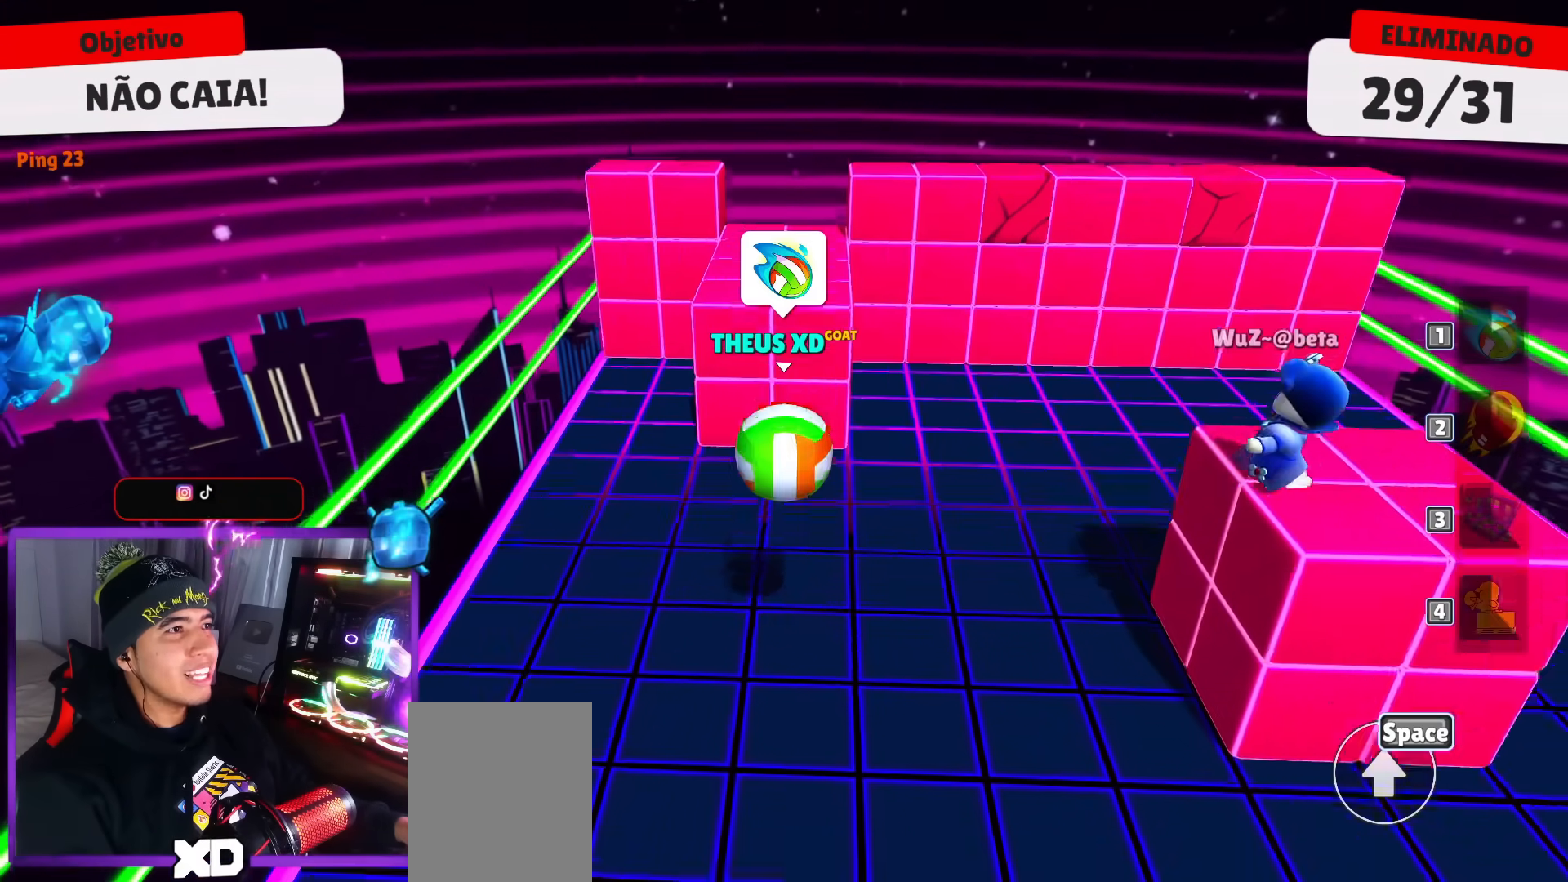
{"keys": ["down", "right"], "events": [[117, "space", "up"], [200, "up", "up"], [350, "down", "down"], [484, "right", "down"]]}
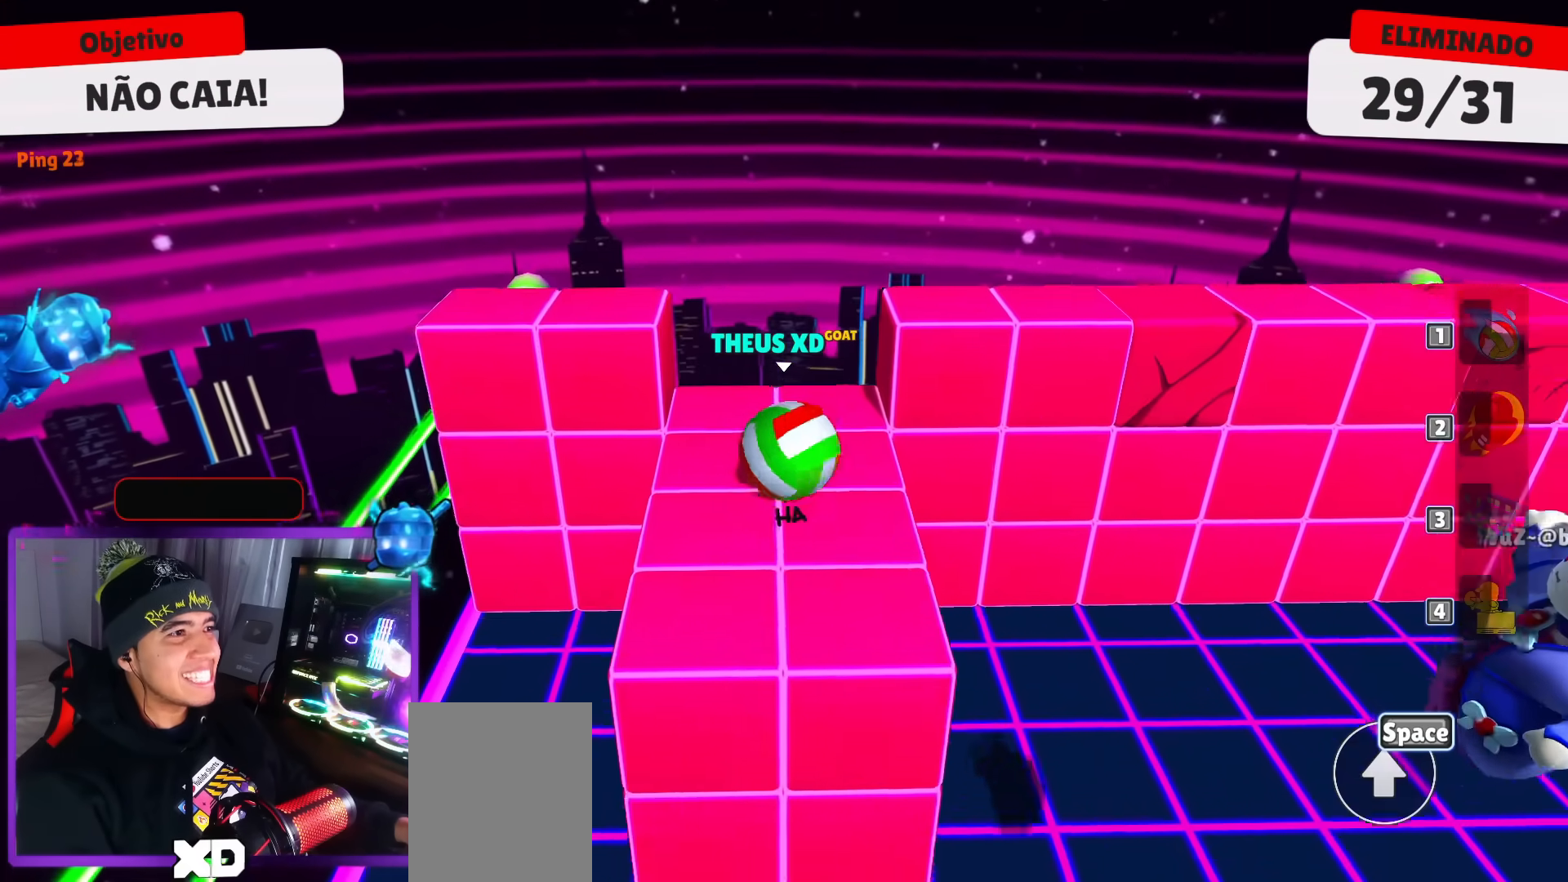
{"keys": ["right"], "events": [[451, "down", "up"]]}
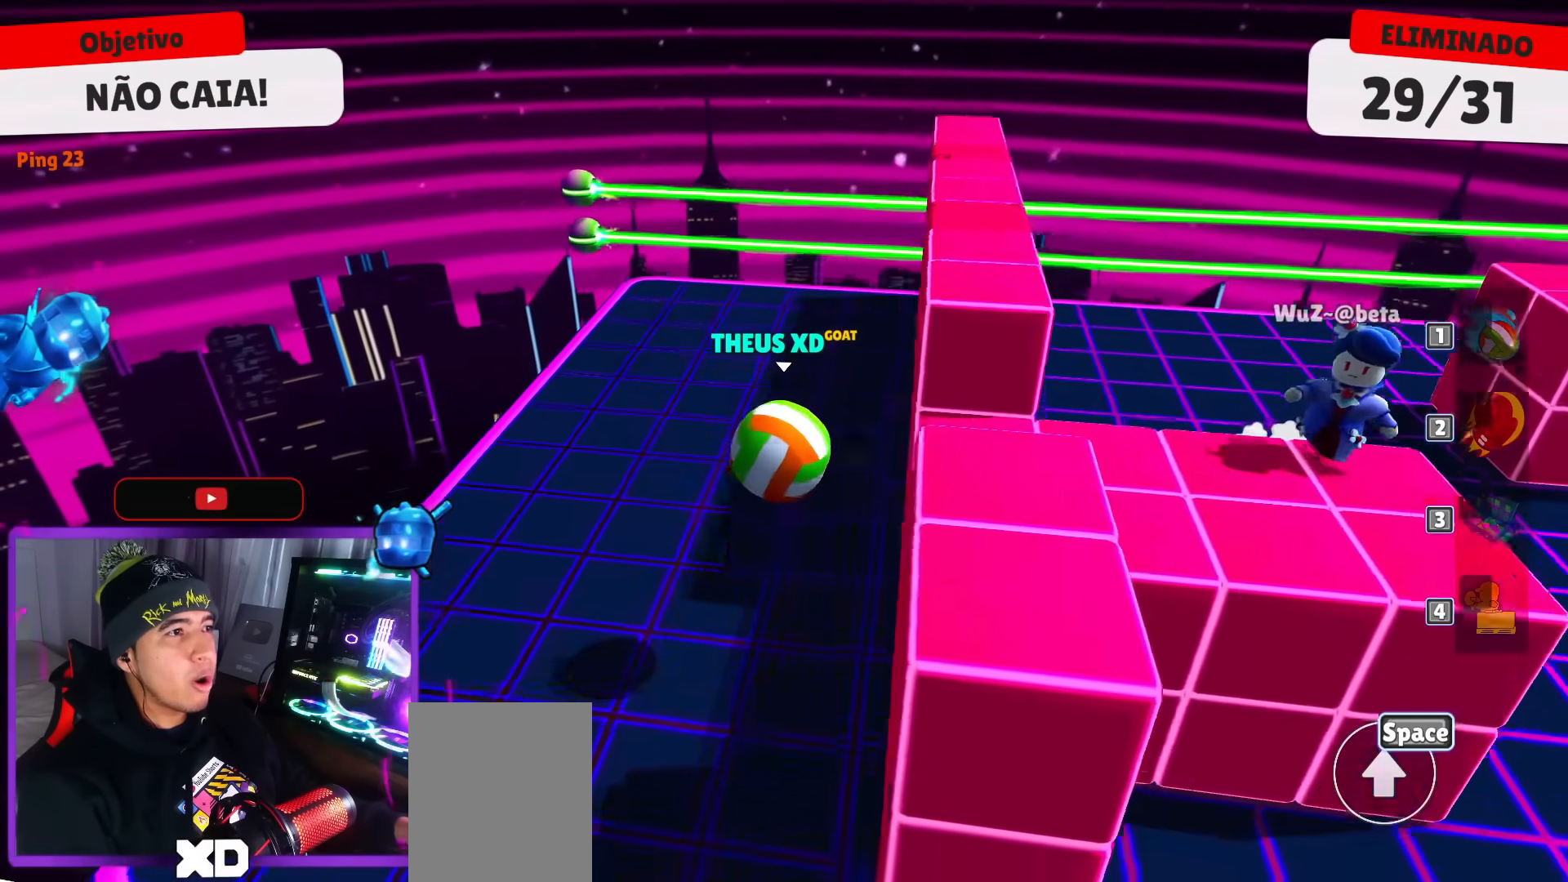
{"keys": [], "events": [[233, "right", "up"]]}
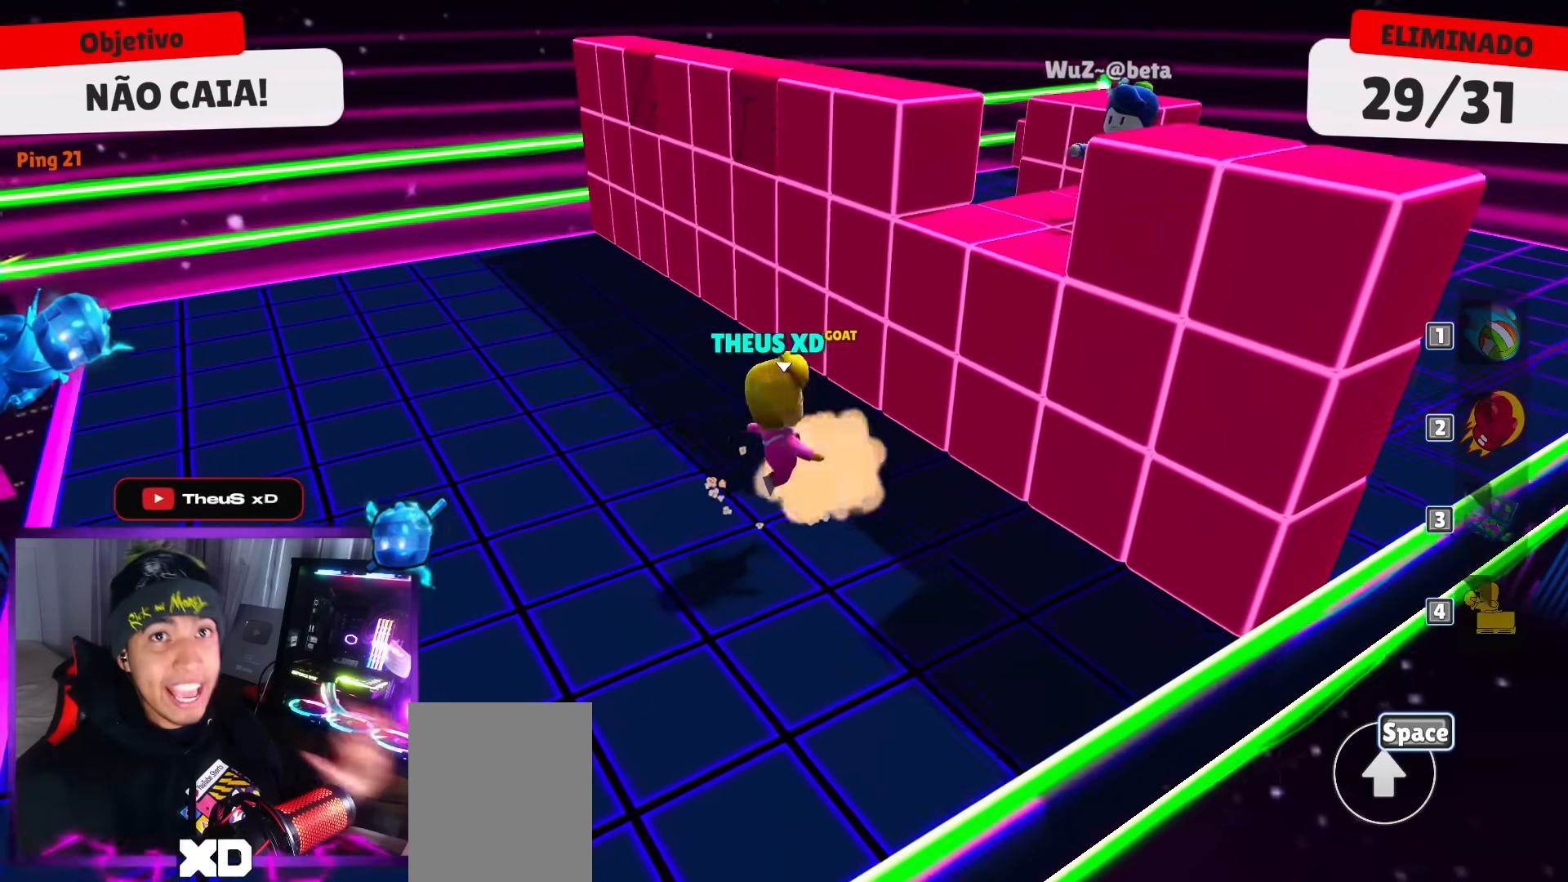
{"keys": [], "events": []}
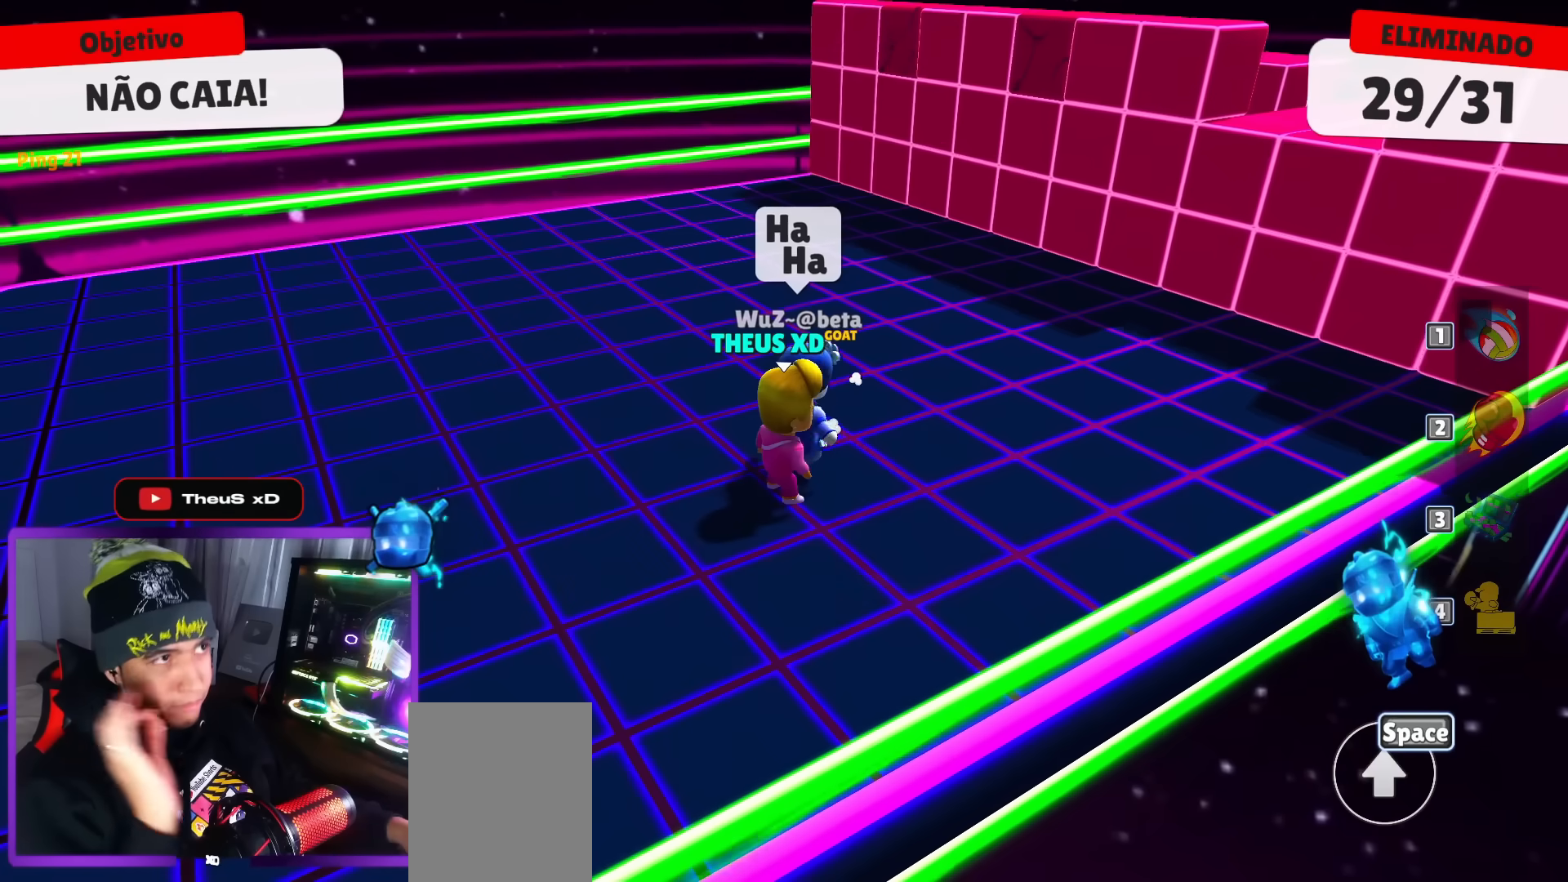
{"keys": ["right", "up"], "events": [[67, "up", "down"], [484, "right", "down"]]}
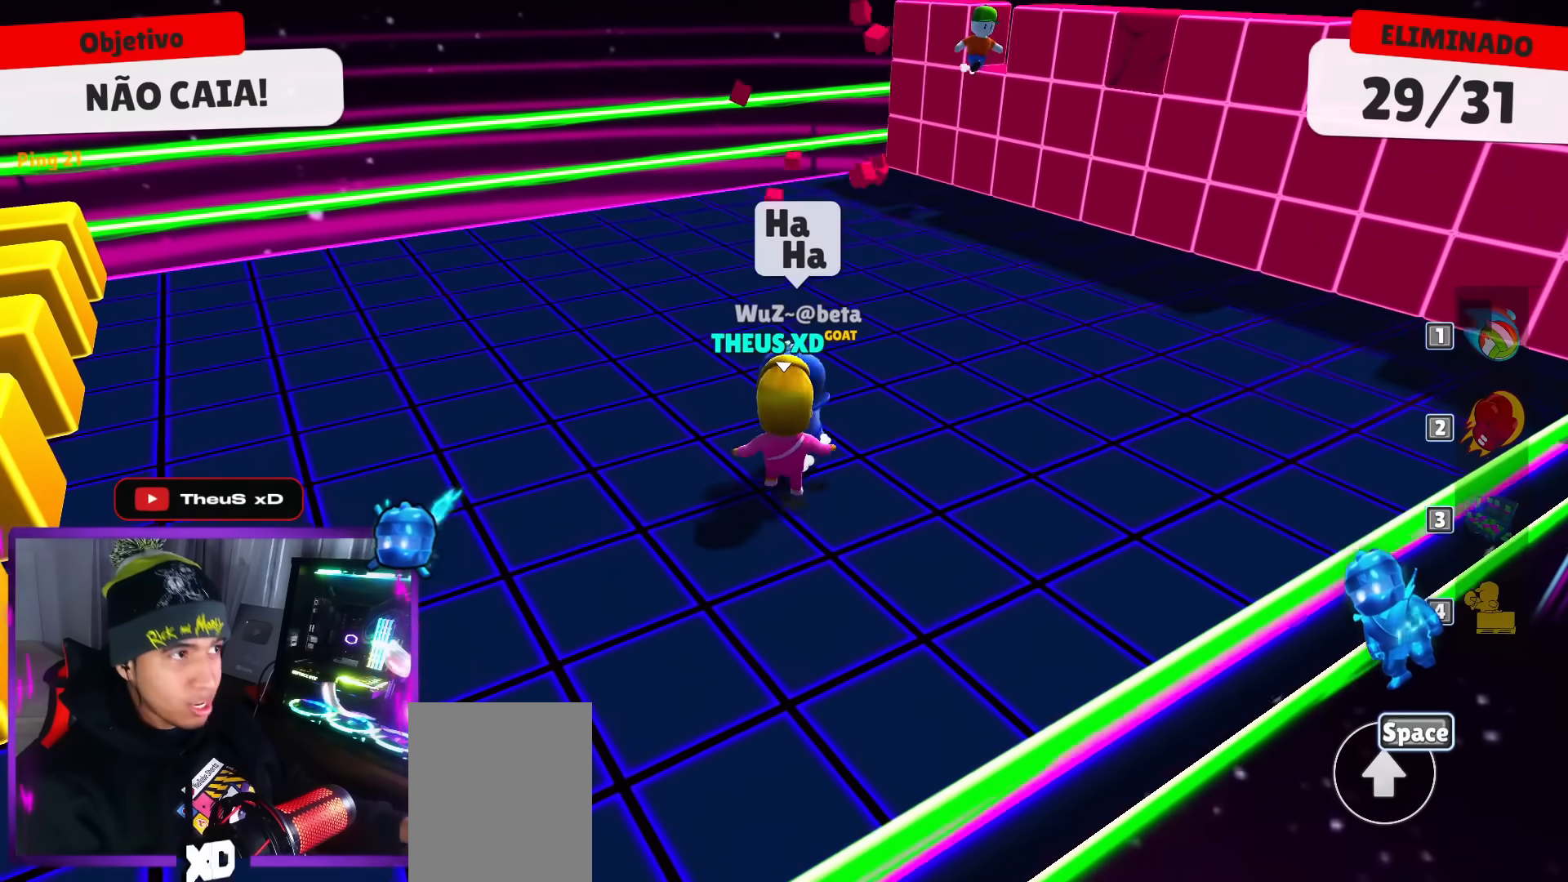
{"keys": ["down", "right"], "events": [[217, "up", "up"], [401, "down", "down"]]}
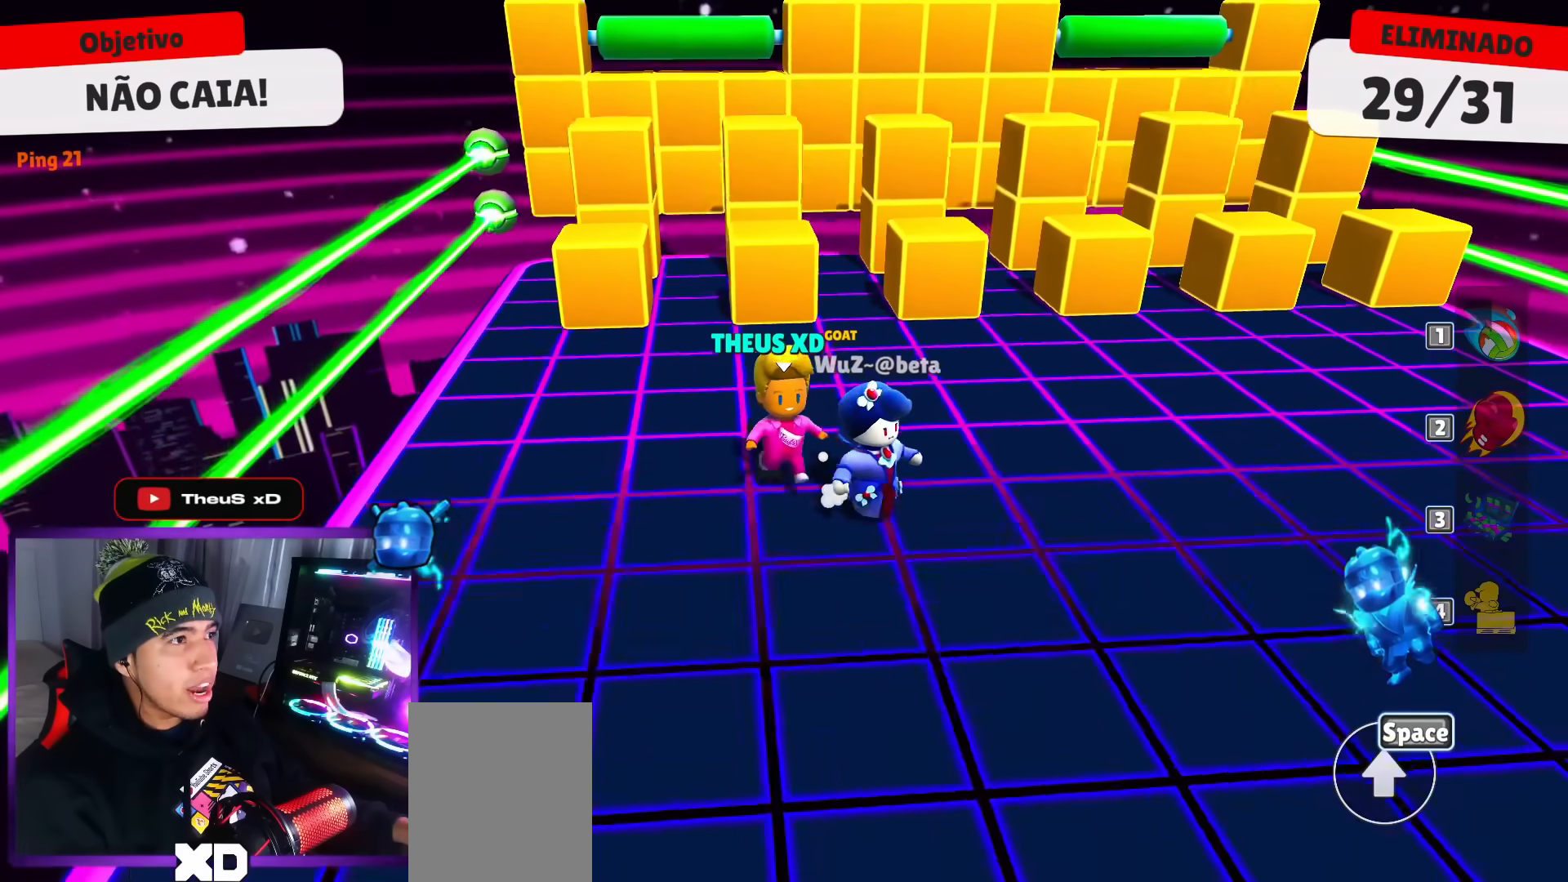
{"keys": ["down", "right"], "events": [[233, "left", "down"], [233, "right", "up"], [417, "right", "down"], [467, "left", "up"]]}
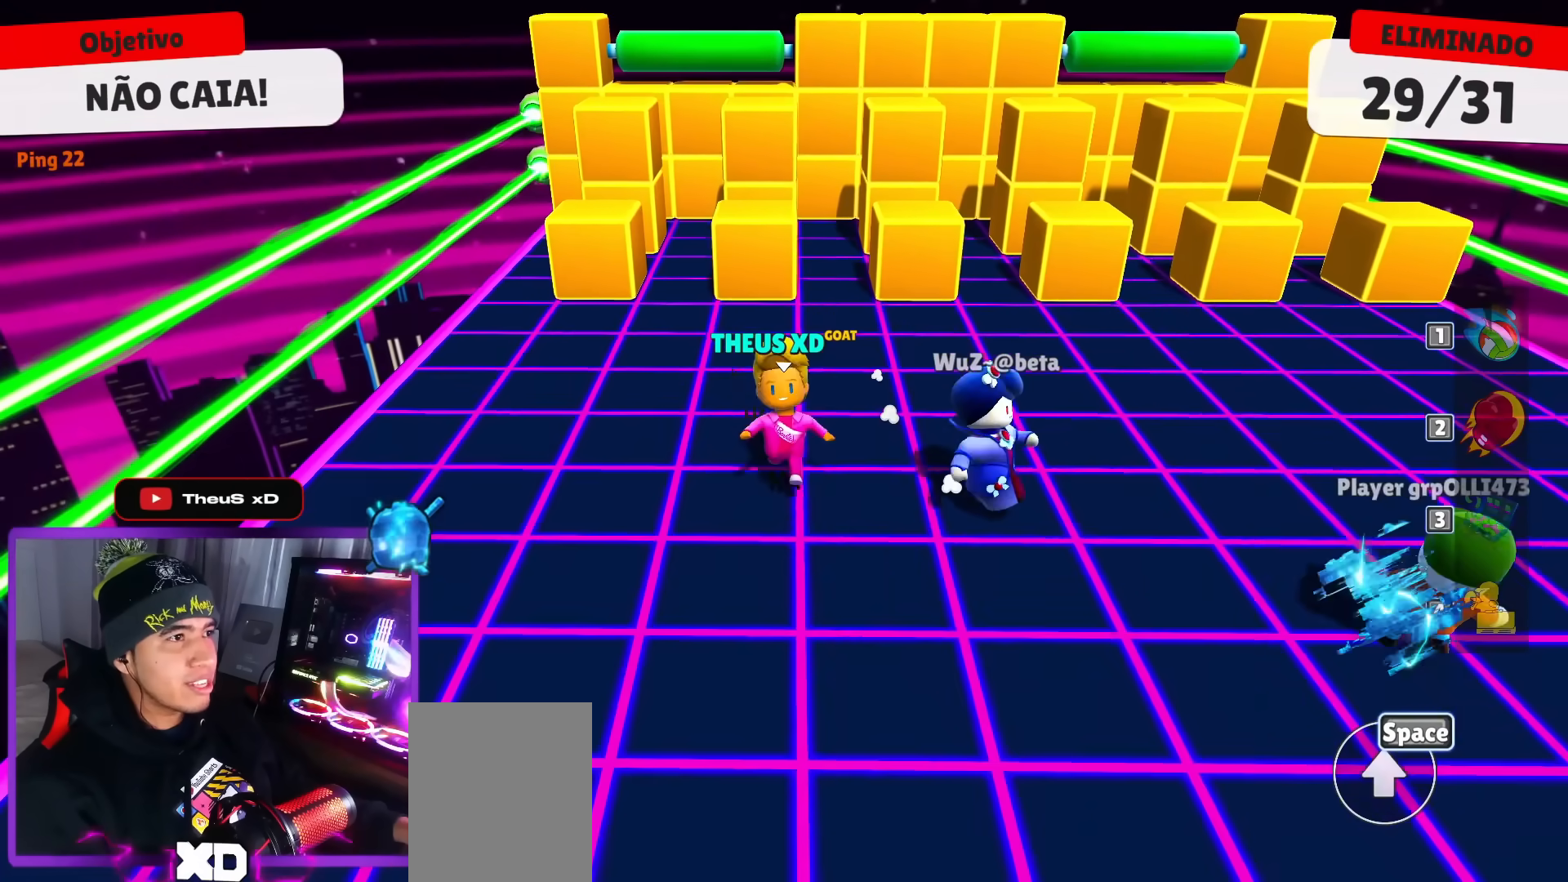
{"keys": ["left", "up"], "events": [[67, "down", "up"], [201, "right", "up"], [251, "up", "down"], [334, "left", "down"]]}
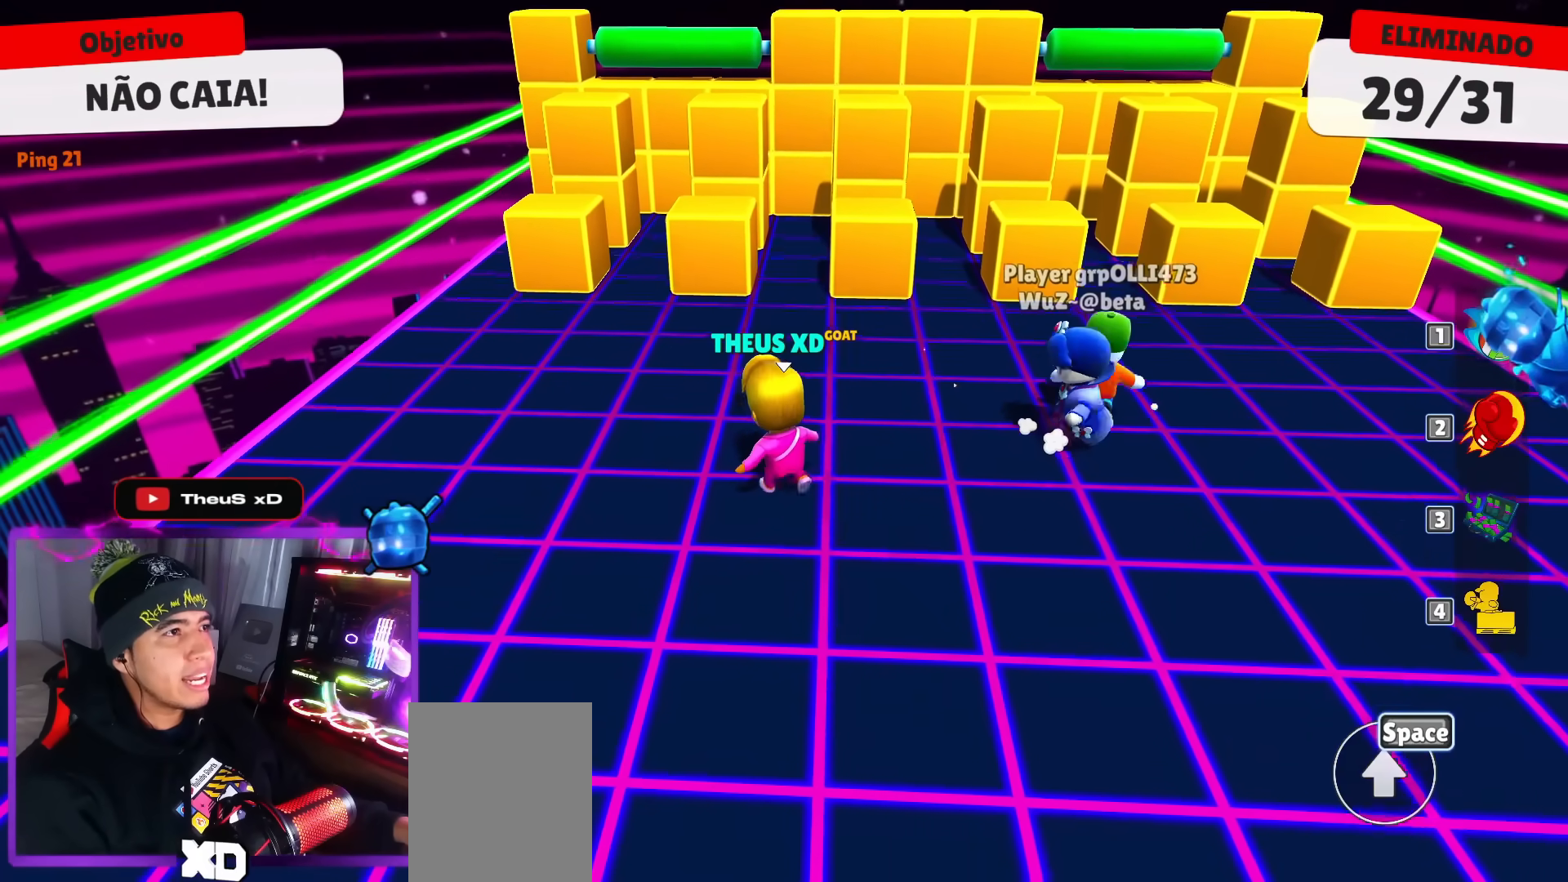
{"keys": ["left", "up"], "events": [[317, "space", "down"], [450, "space", "up"]]}
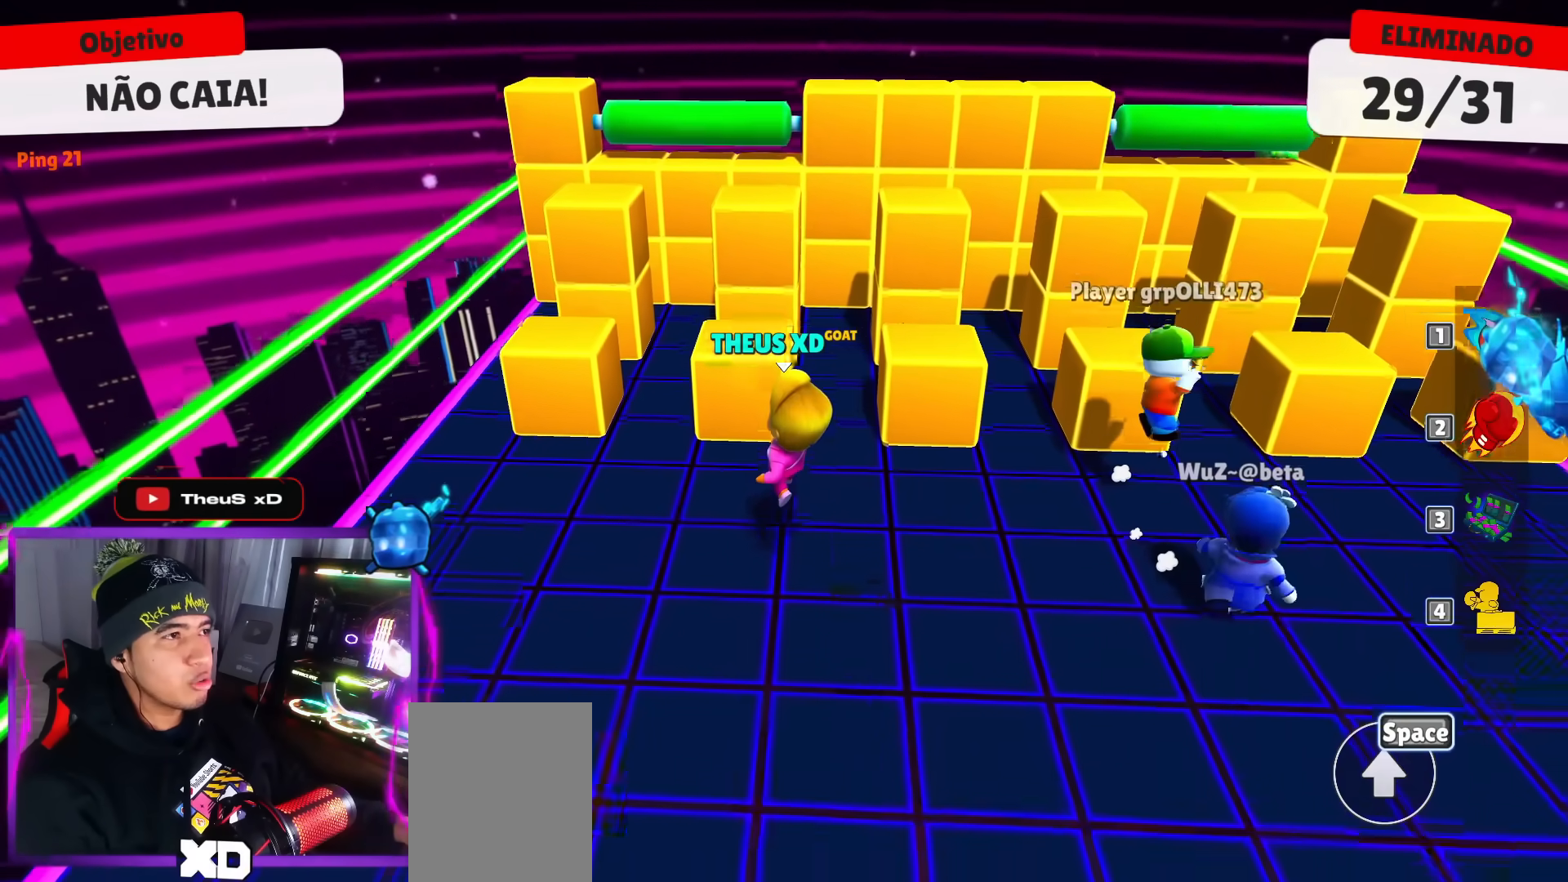
{"keys": ["right"], "events": [[50, "left", "up"], [84, "up", "up"], [134, "right", "down"], [234, "down", "down"], [417, "down", "up"]]}
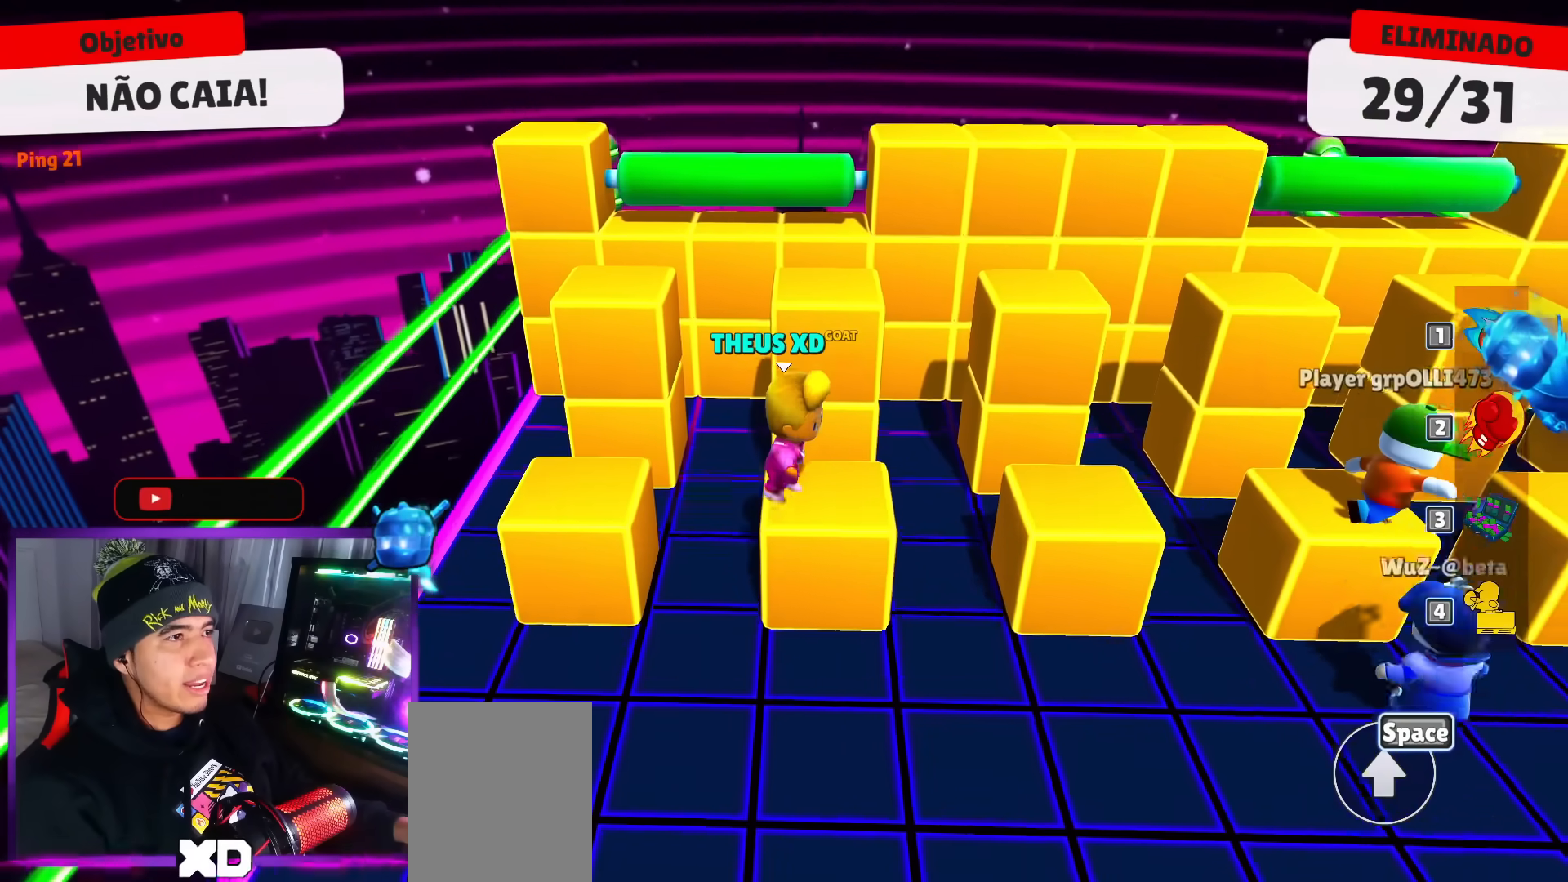
{"keys": ["left"]}